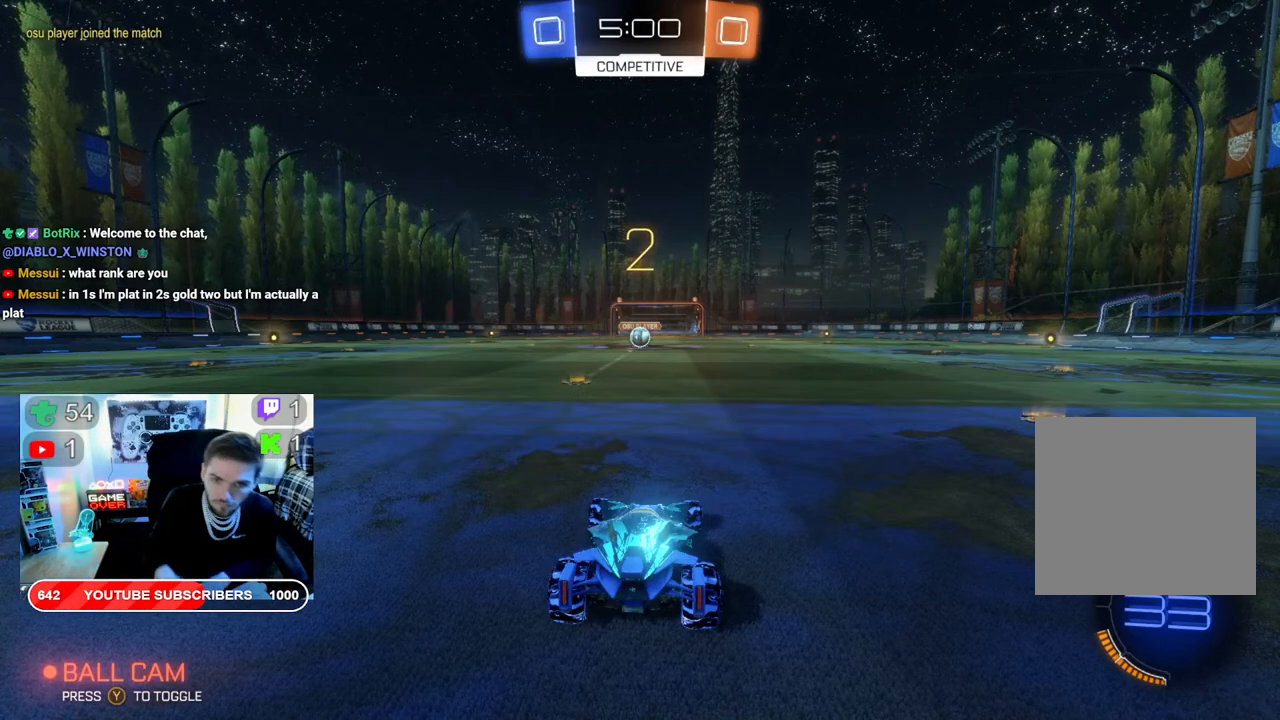
Gameplay with a controller (Xbox layout); each line is a JSON object with the inputs held at the frame after it (dt_ms = milliseconds from this image to that frame). "events" lists button and stick changes between this image and that frame as [ms after this image, input, new state], when the widget could be followed in between.
{"dt_ms": 500, "buttons": ["B", "R2"], "left_stick": "center", "right_stick": "center", "events": [[317, "L1", "down"], [450, "B", "down"], [450, "L1", "up"], [450, "R2", "down"]]}
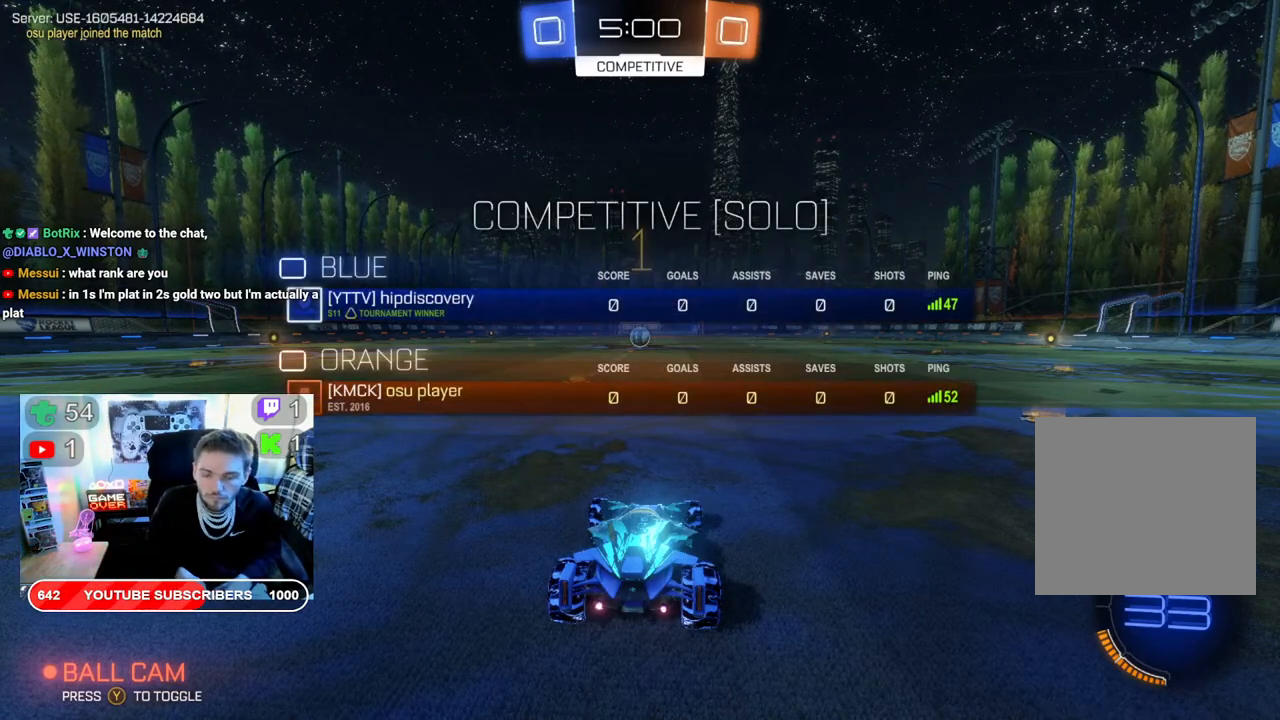
{"dt_ms": 500, "buttons": ["B", "R2"], "left_stick": "center", "right_stick": "center", "events": []}
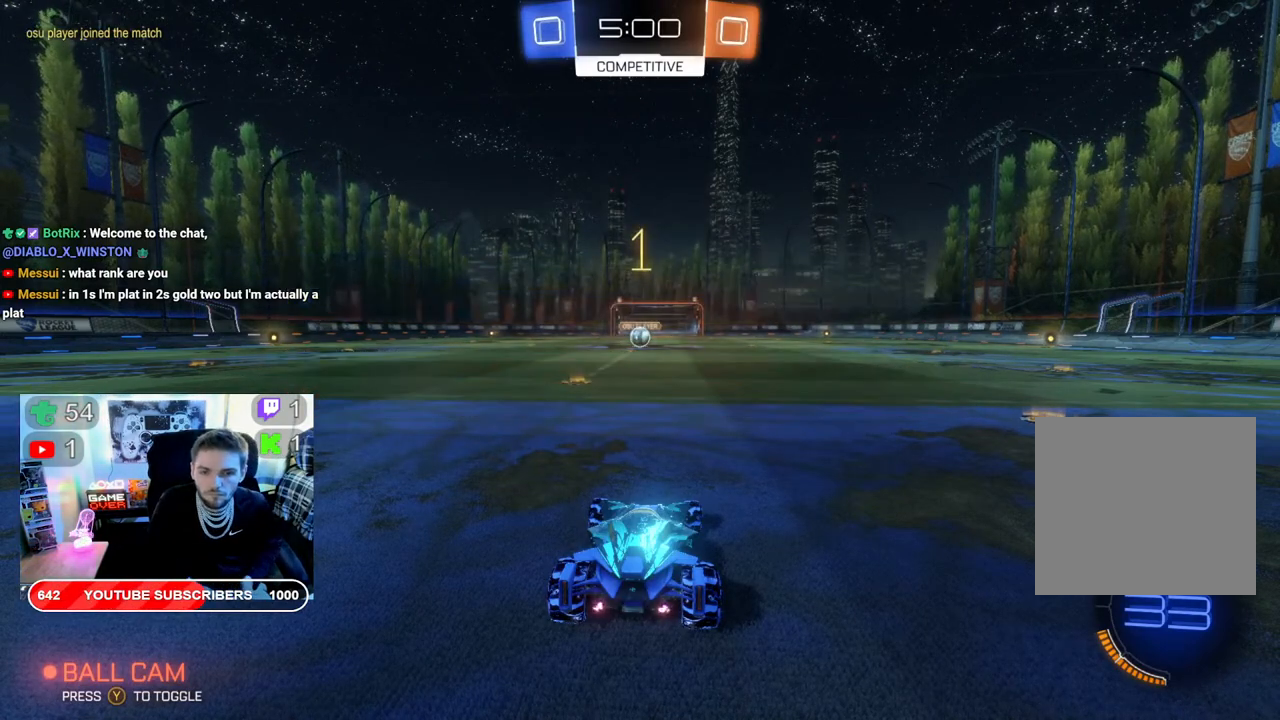
{"dt_ms": 500, "buttons": ["B", "R2"], "left_stick": "center", "right_stick": "center", "events": [[67, "left_stick", "left"], [217, "left_stick", "center"]]}
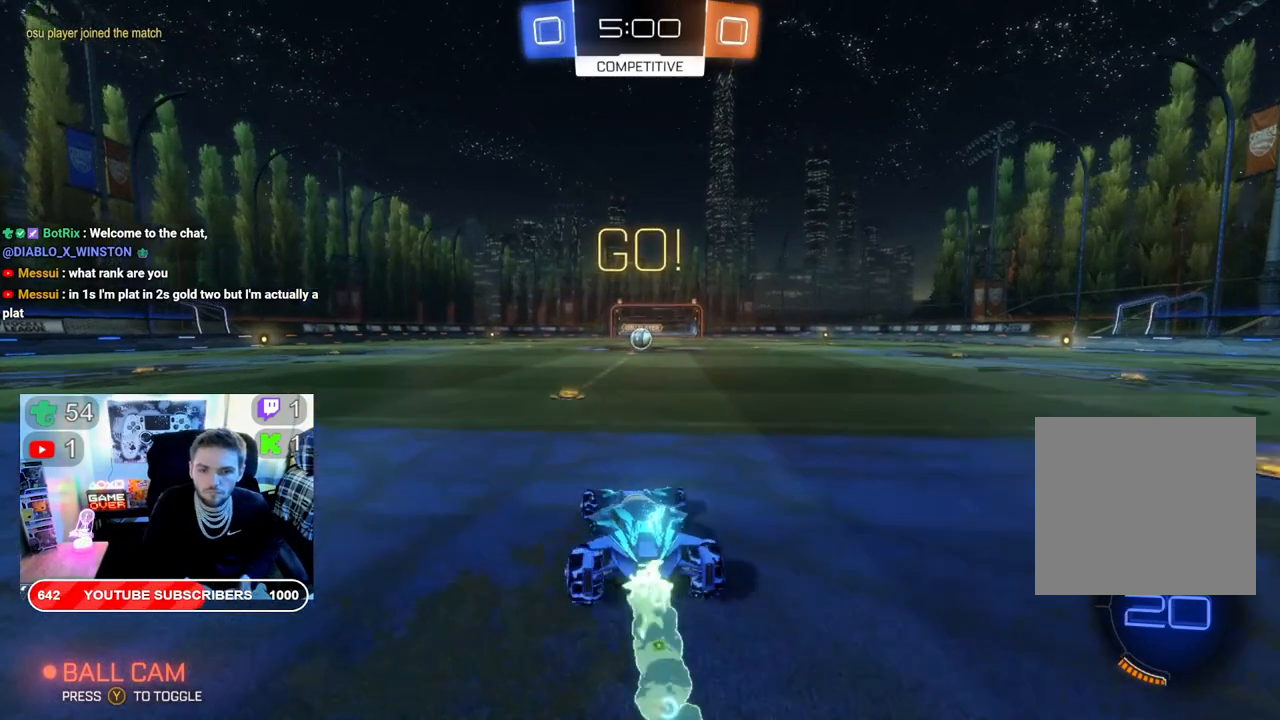
{"dt_ms": 500, "buttons": ["B", "R2"], "left_stick": "right", "right_stick": "center", "events": [[133, "left_stick", "left"], [217, "left_stick", "center"], [283, "left_stick", "right"]]}
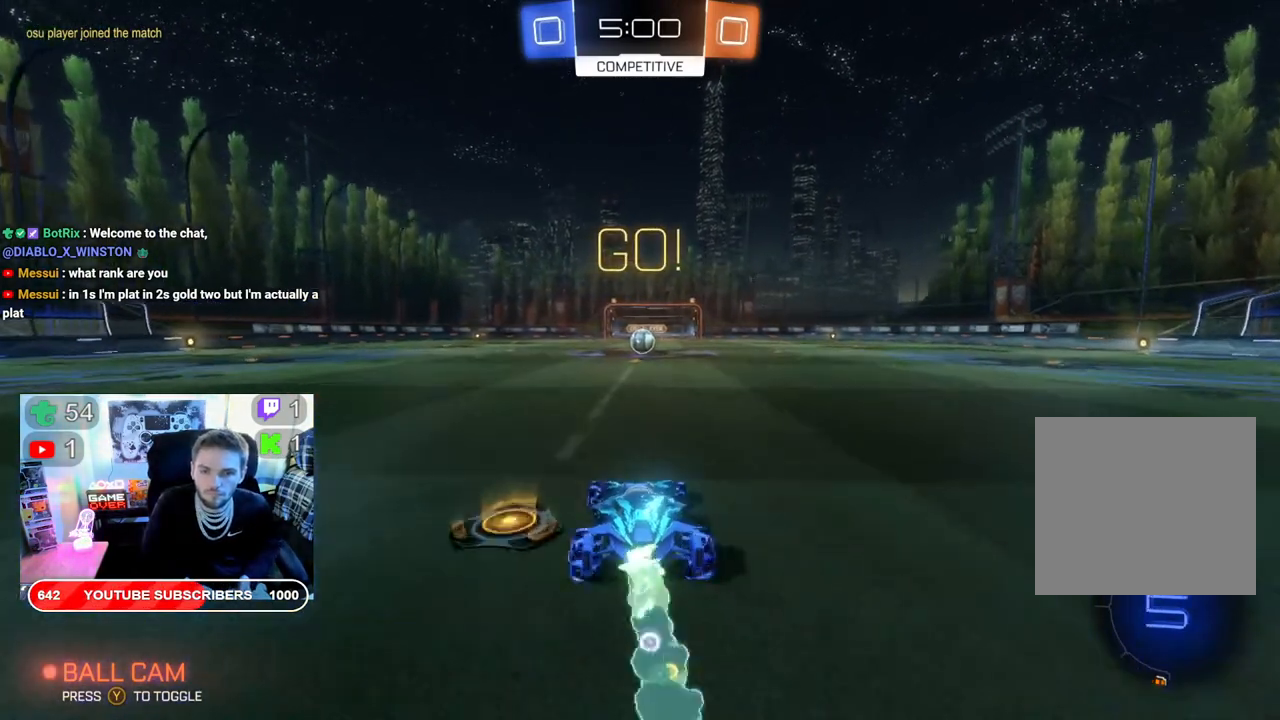
{"dt_ms": 500, "buttons": ["B", "R2"], "left_stick": "center", "right_stick": "center", "events": [[83, "left_stick", "center"], [383, "left_stick", "left"], [500, "left_stick", "center"]]}
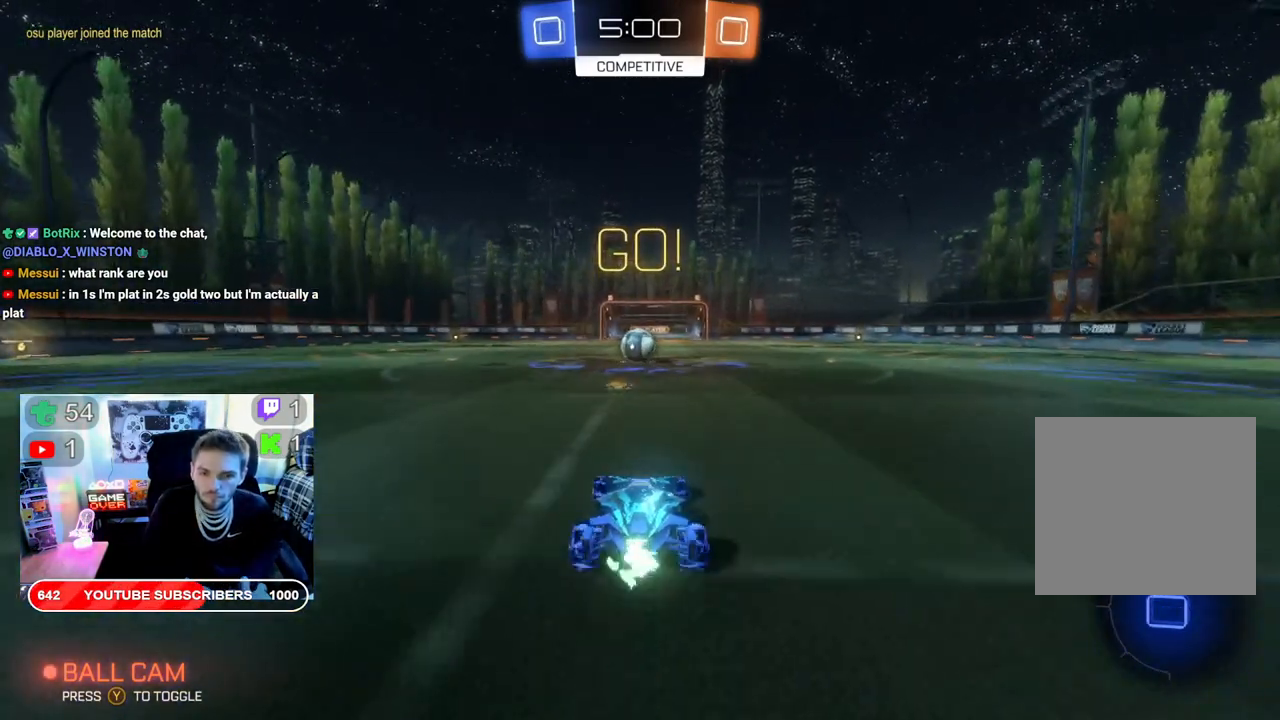
{"dt_ms": 500, "buttons": ["B", "R2"], "left_stick": "right", "right_stick": "center", "events": [[367, "left_stick", "left"], [500, "left_stick", "right"]]}
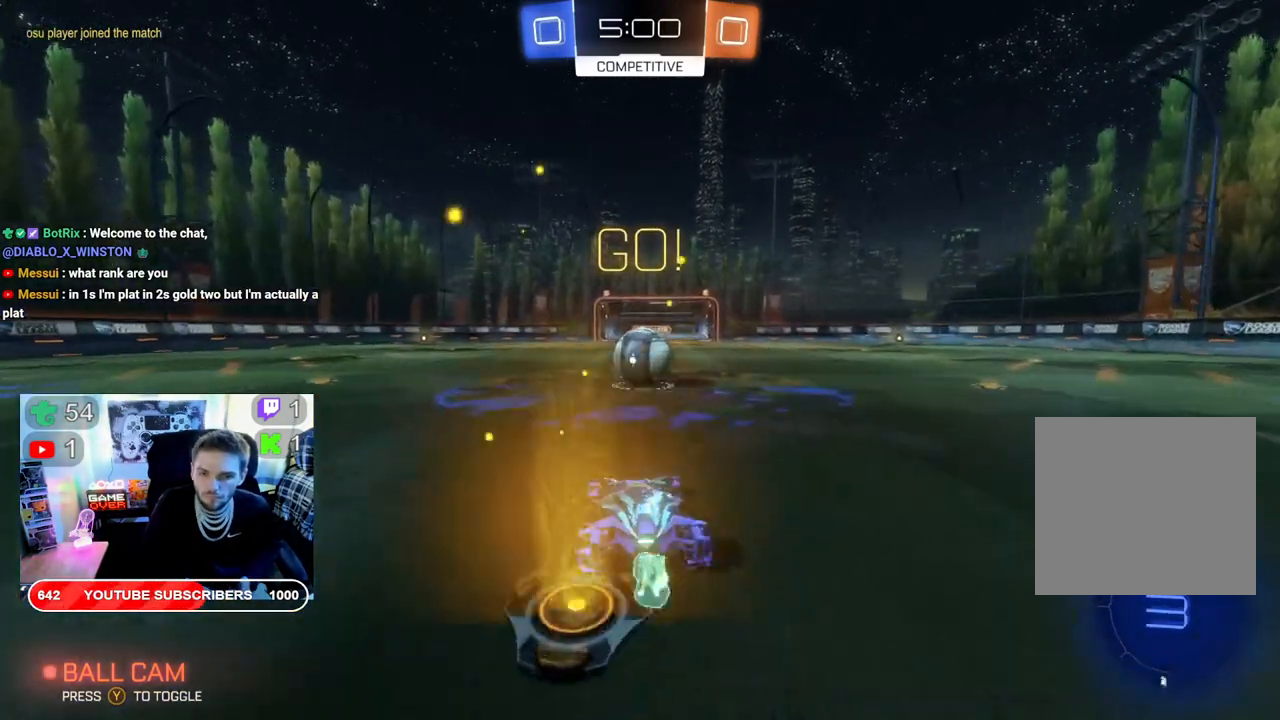
{"dt_ms": 500, "buttons": ["R2"], "left_stick": "center", "right_stick": "center", "events": [[150, "B", "up"], [183, "left_stick", "center"], [250, "A", "down"], [283, "left_stick", "down-left"], [400, "left_stick", "center"], [433, "A", "up"]]}
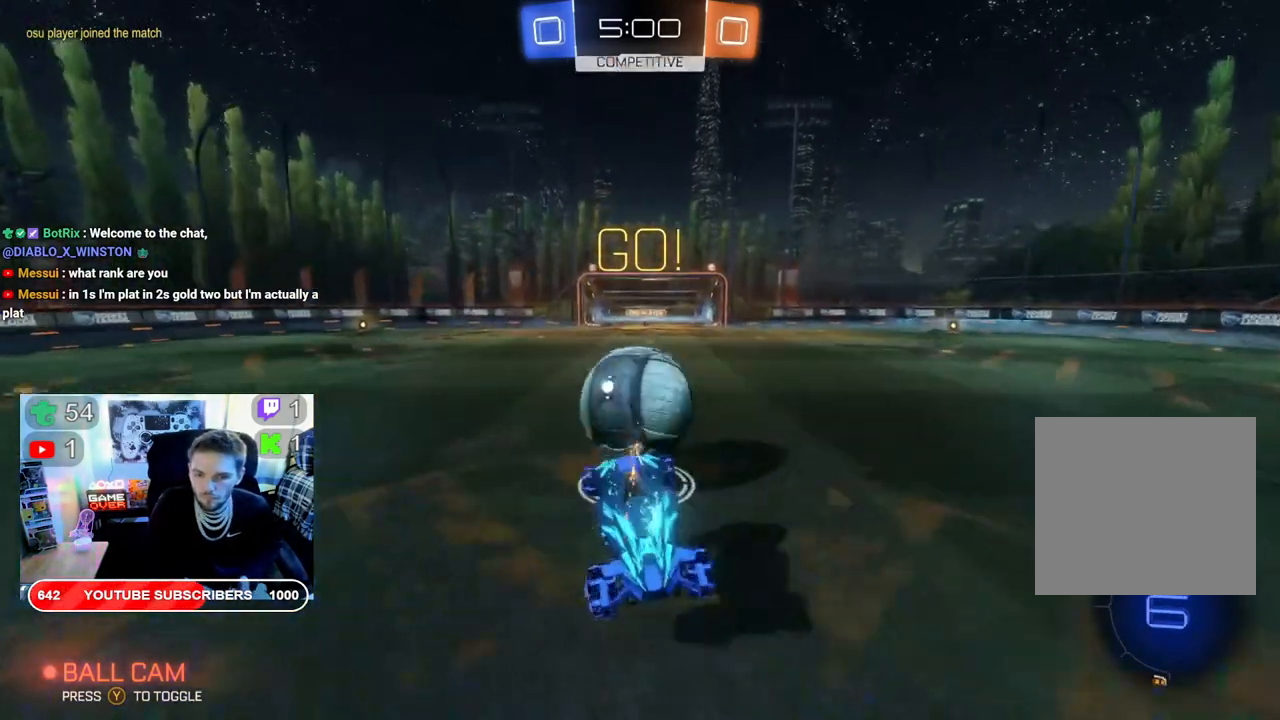
{"dt_ms": 500, "buttons": ["R2"], "left_stick": "up-right", "right_stick": "center", "events": [[267, "left_stick", "right"], [367, "left_stick", "up-right"]]}
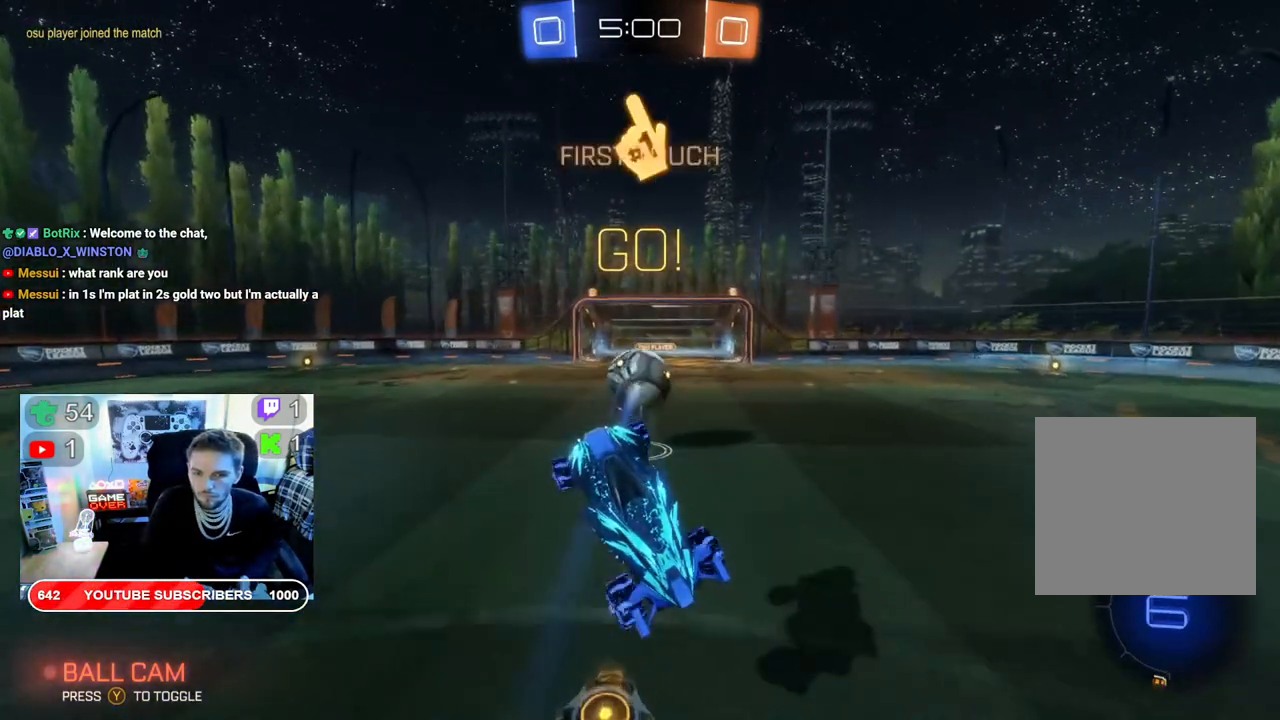
{"dt_ms": 500, "buttons": ["R2"], "left_stick": "center", "right_stick": "center", "events": [[67, "left_stick", "up"], [167, "left_stick", "center"], [250, "left_stick", "left"], [400, "left_stick", "center"]]}
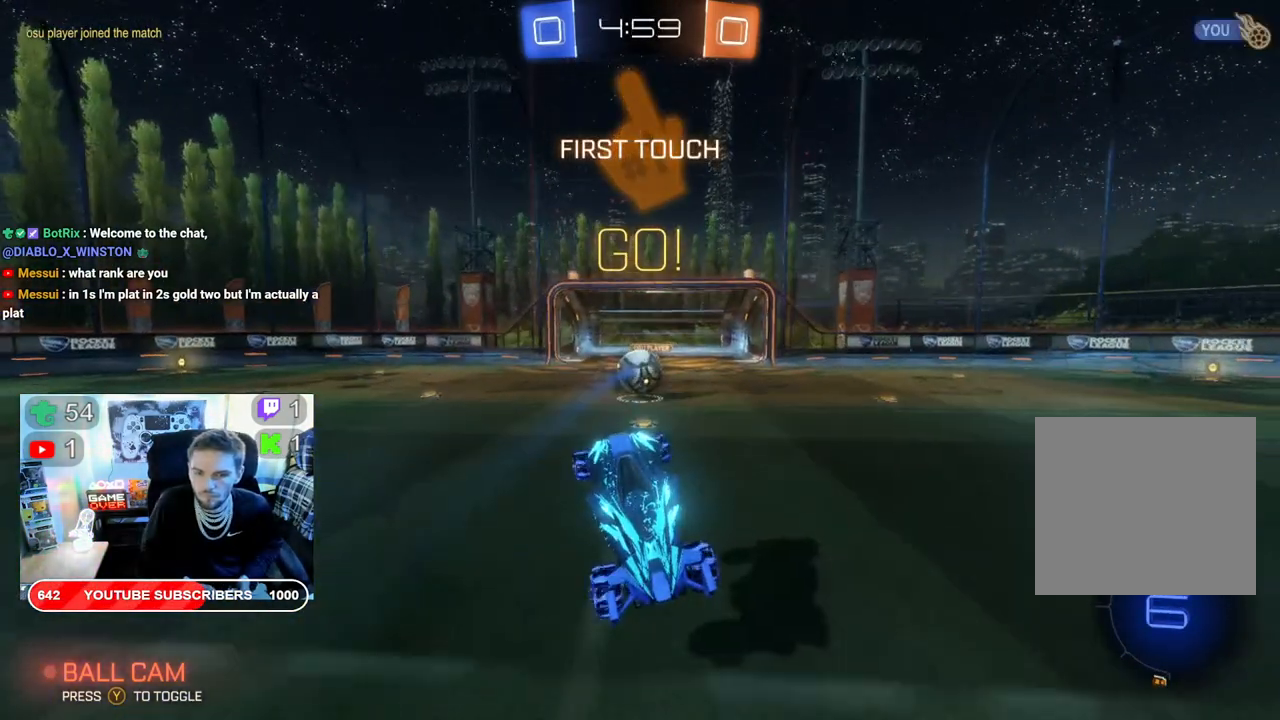
{"dt_ms": 500, "buttons": ["R2"], "left_stick": "left", "right_stick": "center", "events": [[50, "left_stick", "left"]]}
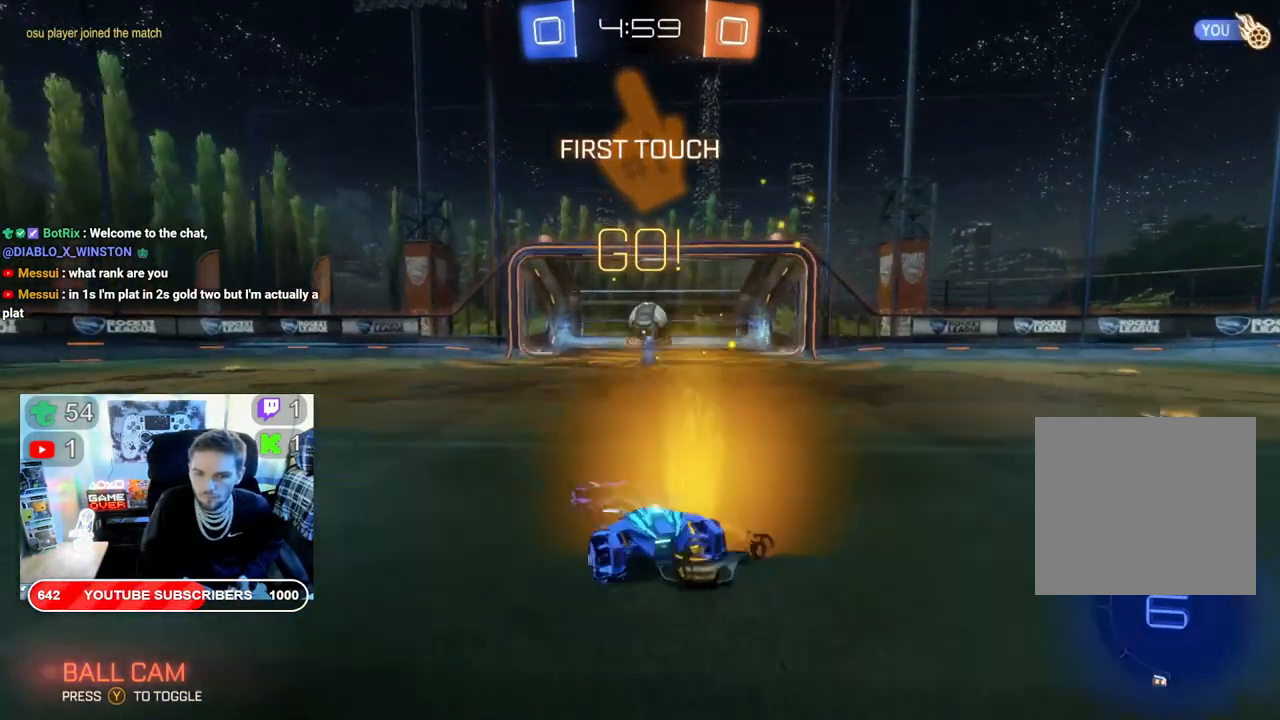
{"dt_ms": 500, "buttons": ["R2"], "left_stick": "left", "right_stick": "center", "events": []}
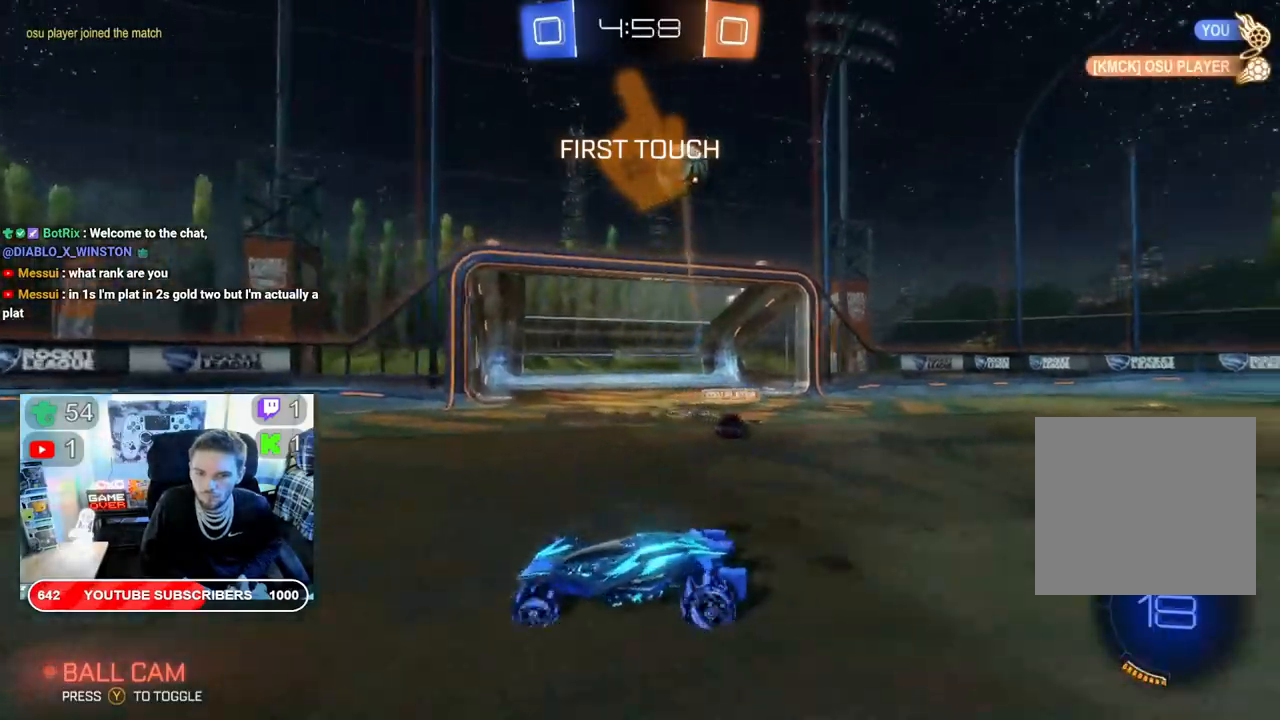
{"dt_ms": 500, "buttons": ["X", "R2"], "left_stick": "left", "right_stick": "center", "events": [[333, "X", "down"]]}
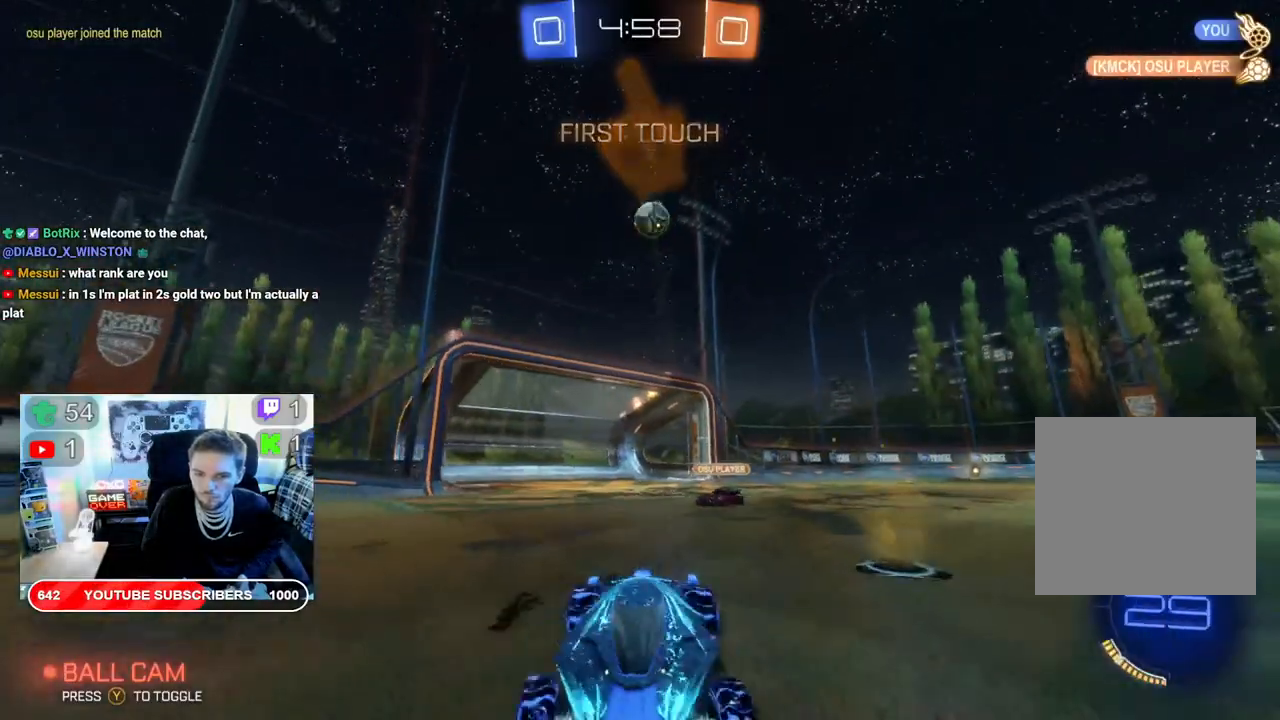
{"dt_ms": 500, "buttons": ["R2"], "left_stick": "left", "right_stick": "center", "events": [[483, "X", "up"]]}
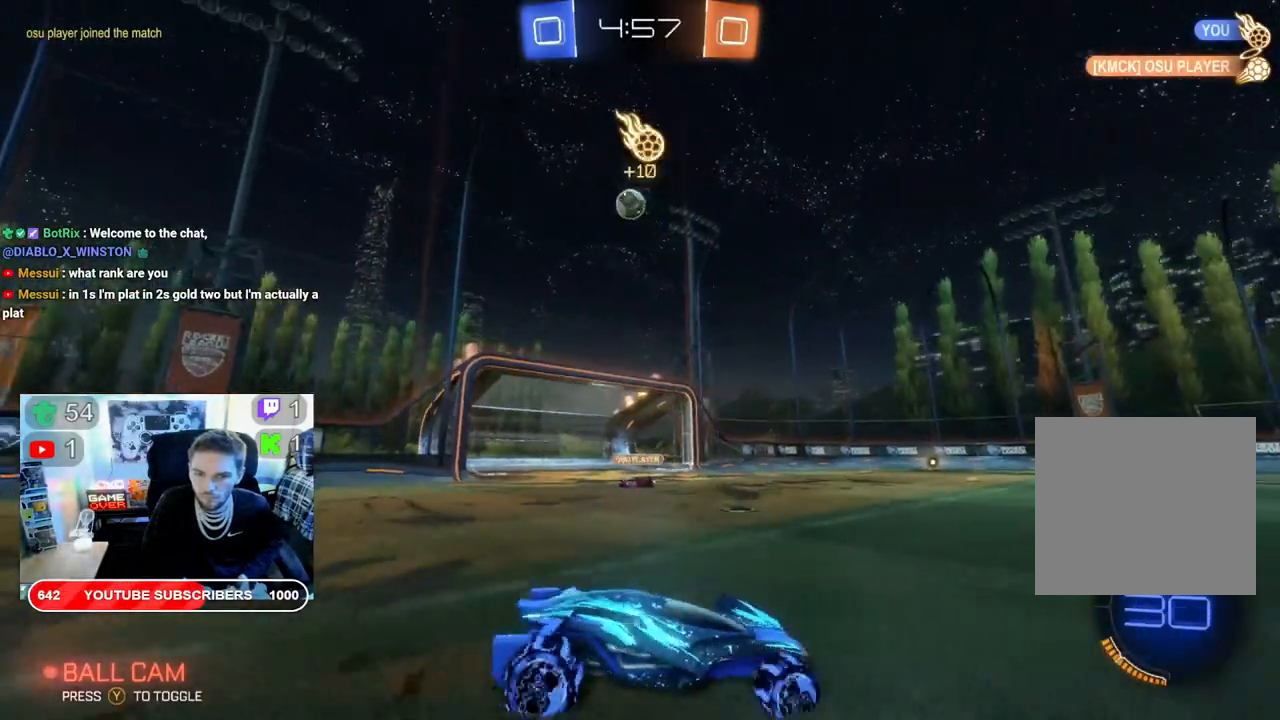
{"dt_ms": 500, "buttons": [], "left_stick": "left", "right_stick": "center", "events": [[267, "R2", "up"]]}
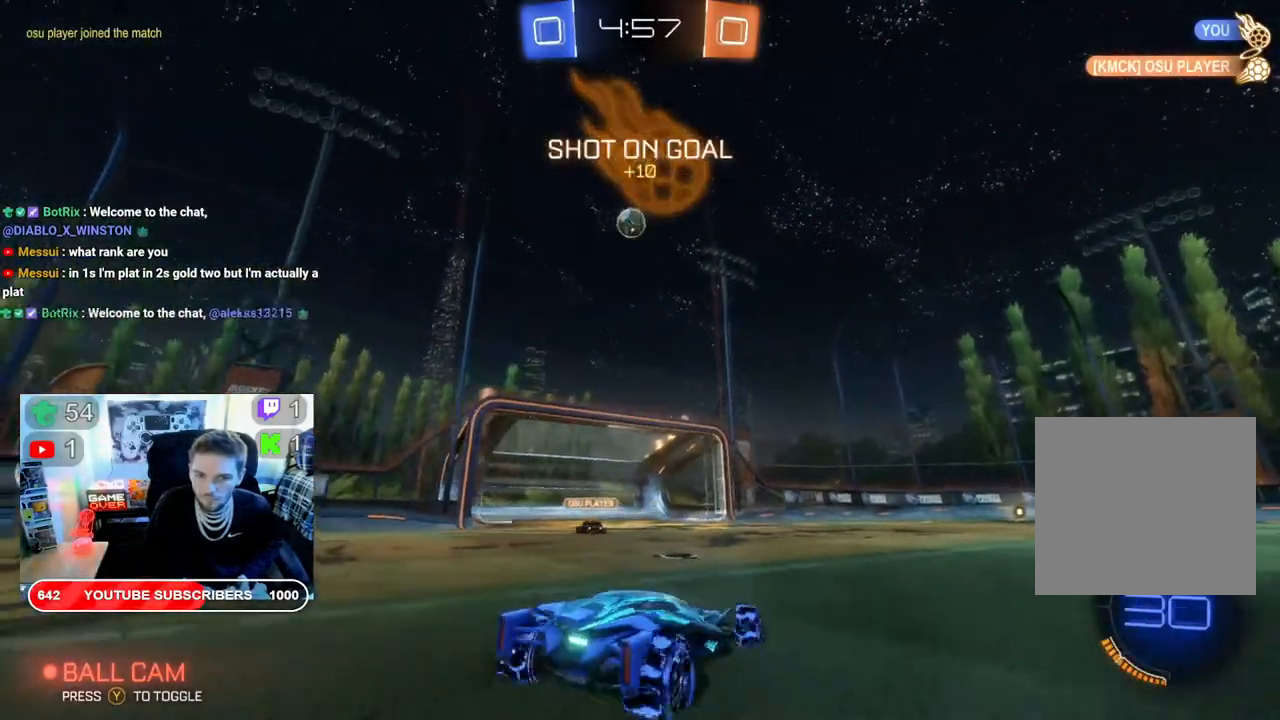
{"dt_ms": 500, "buttons": ["R2"], "left_stick": "center", "right_stick": "center", "events": [[300, "R2", "down"], [350, "left_stick", "center"]]}
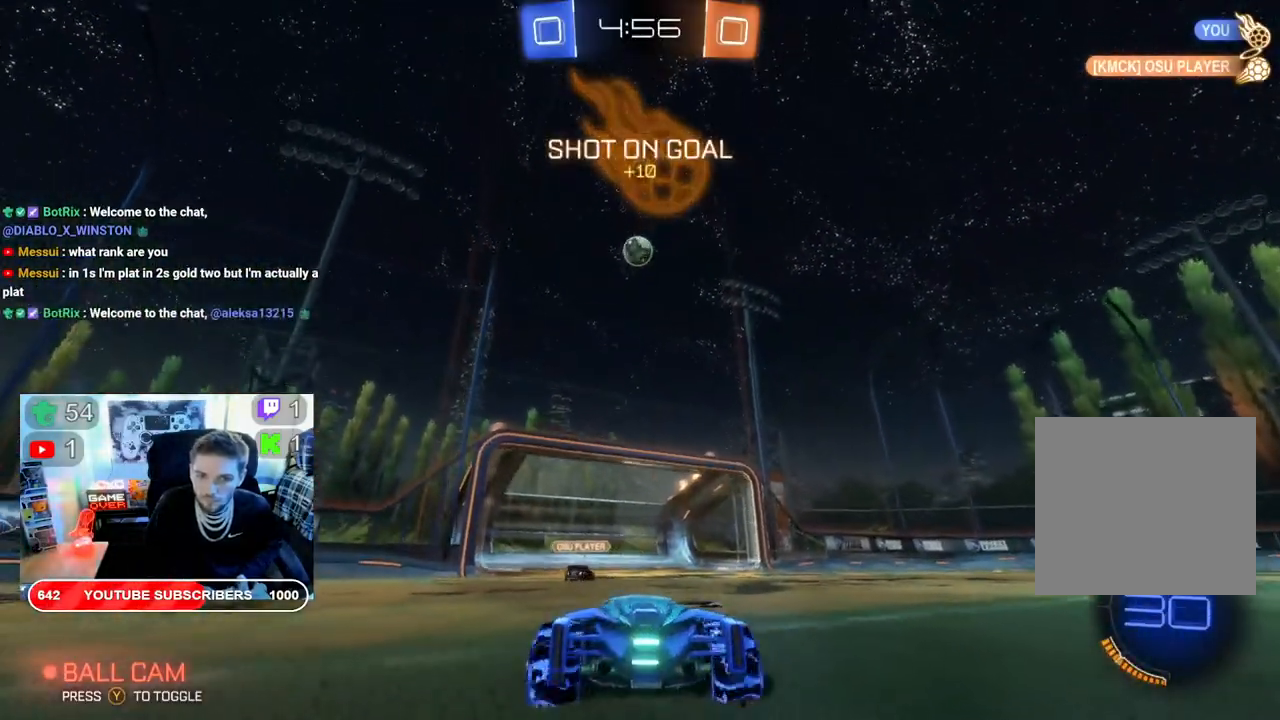
{"dt_ms": 1000, "buttons": ["B", "R2"], "left_stick": "up", "right_stick": "center"}
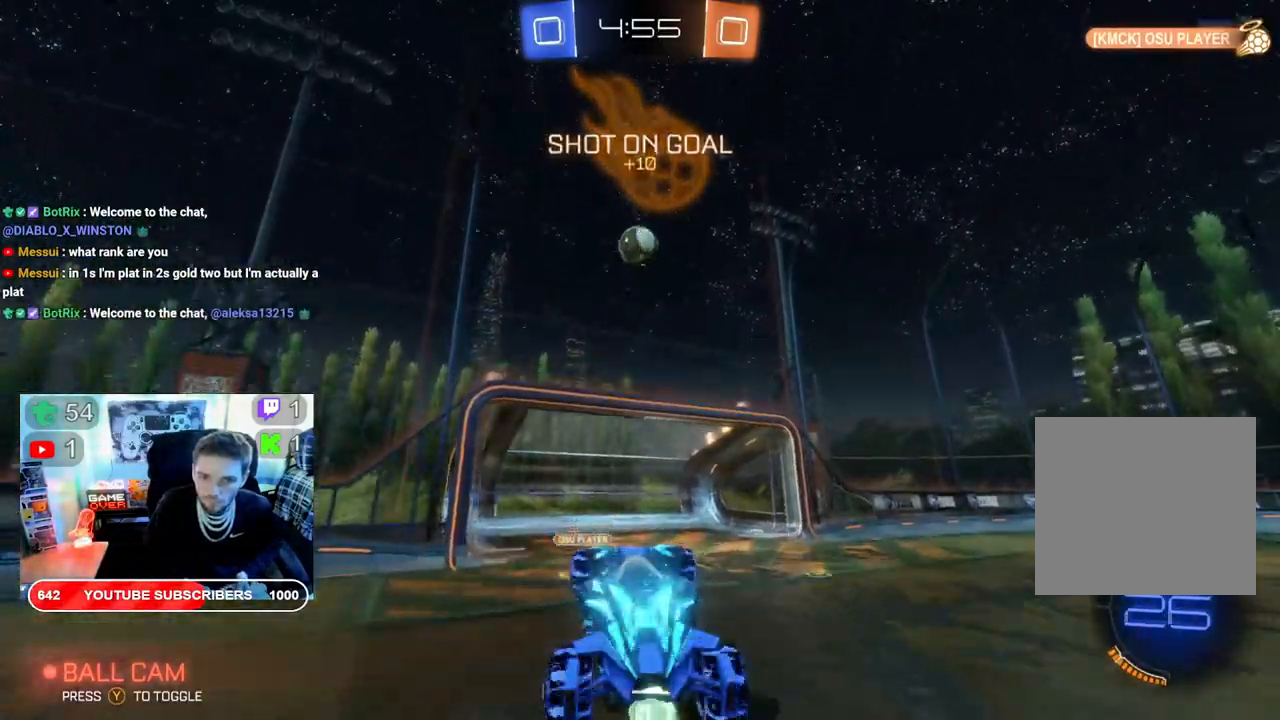
{"dt_ms": 1000, "buttons": ["B", "R2"], "left_stick": "center", "right_stick": "center"}
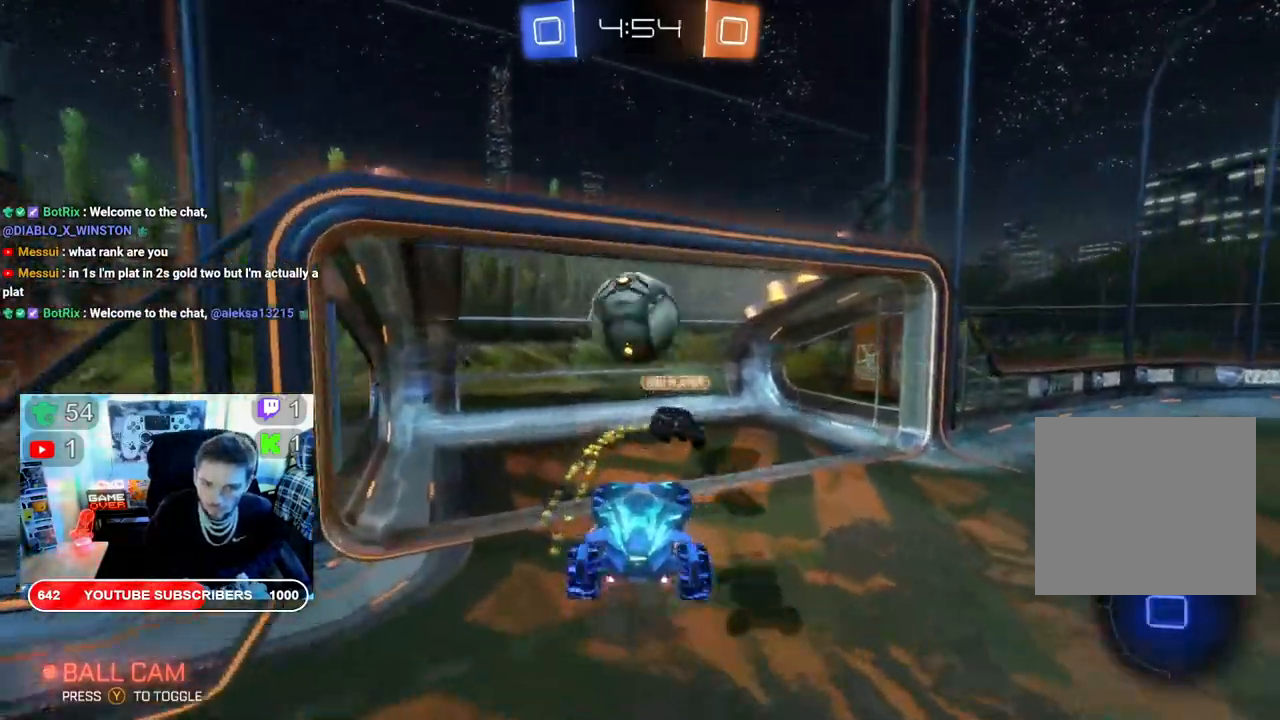
{"dt_ms": 500, "buttons": ["R2"], "left_stick": "center", "right_stick": "center", "events": [[250, "B", "up"]]}
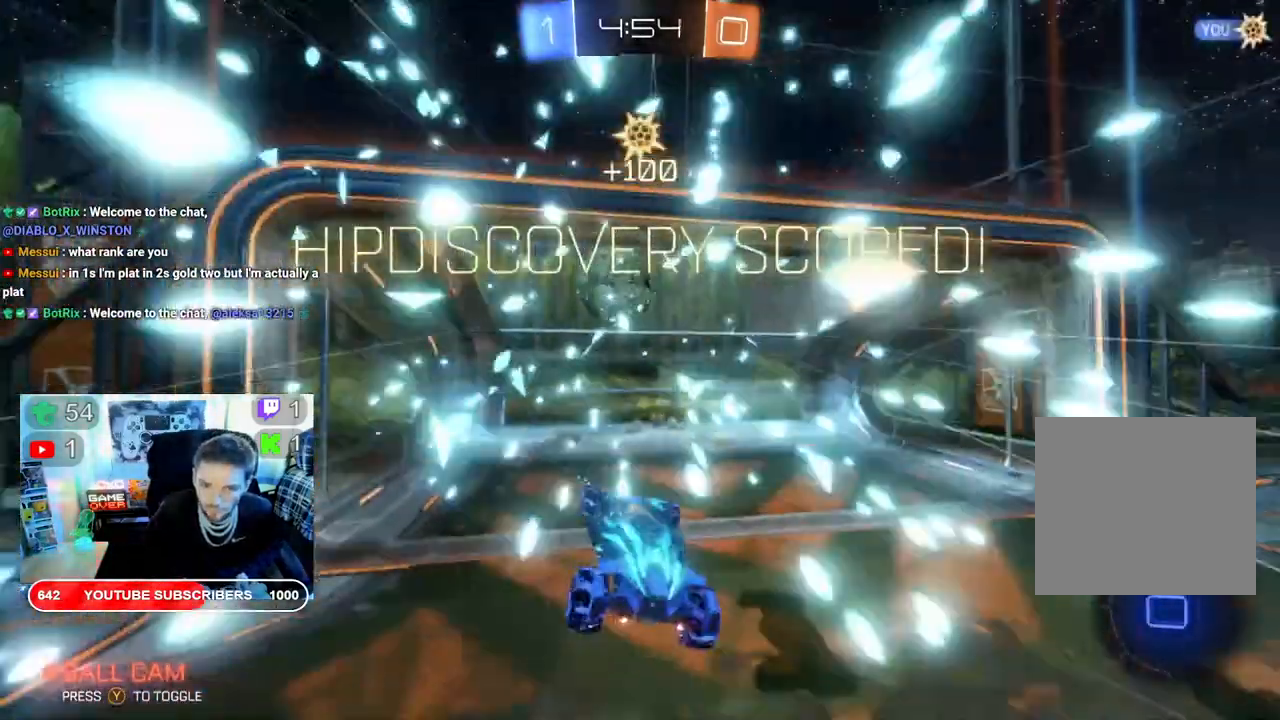
{"dt_ms": 500, "buttons": [], "left_stick": "center", "right_stick": "center", "events": [[317, "R2", "up"]]}
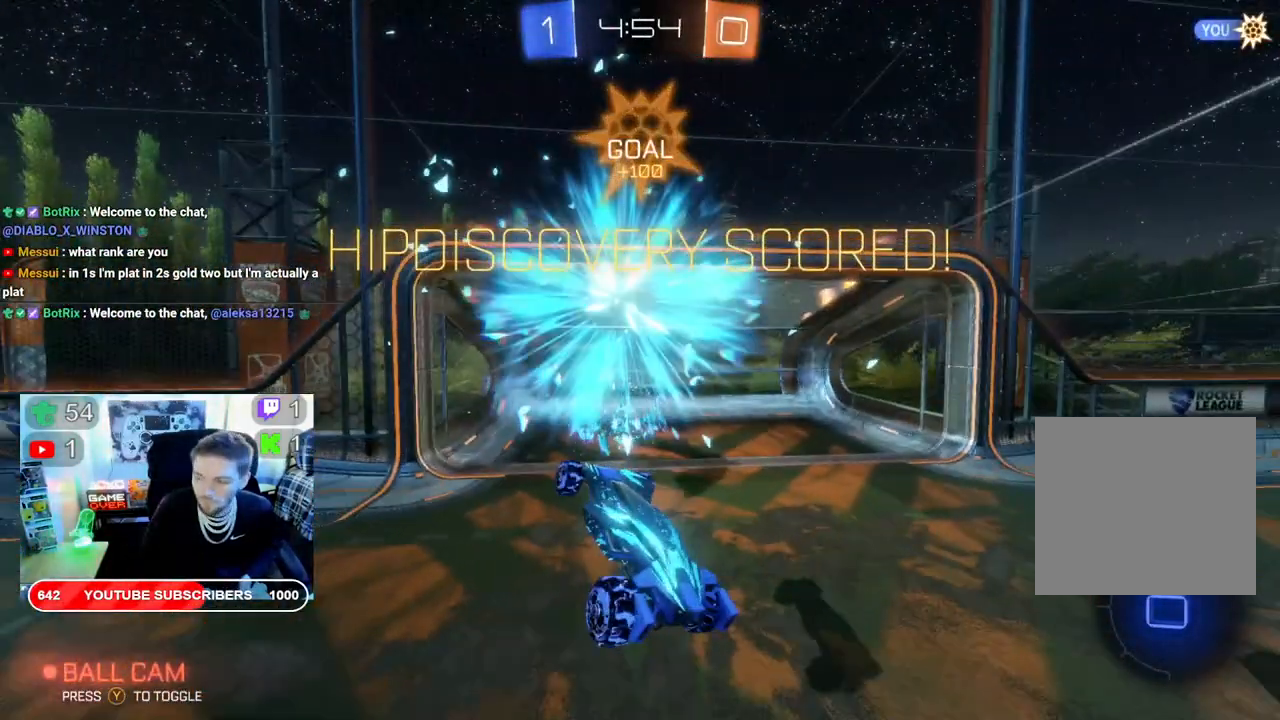
{"dt_ms": 500, "buttons": [], "left_stick": "center", "right_stick": "center", "events": []}
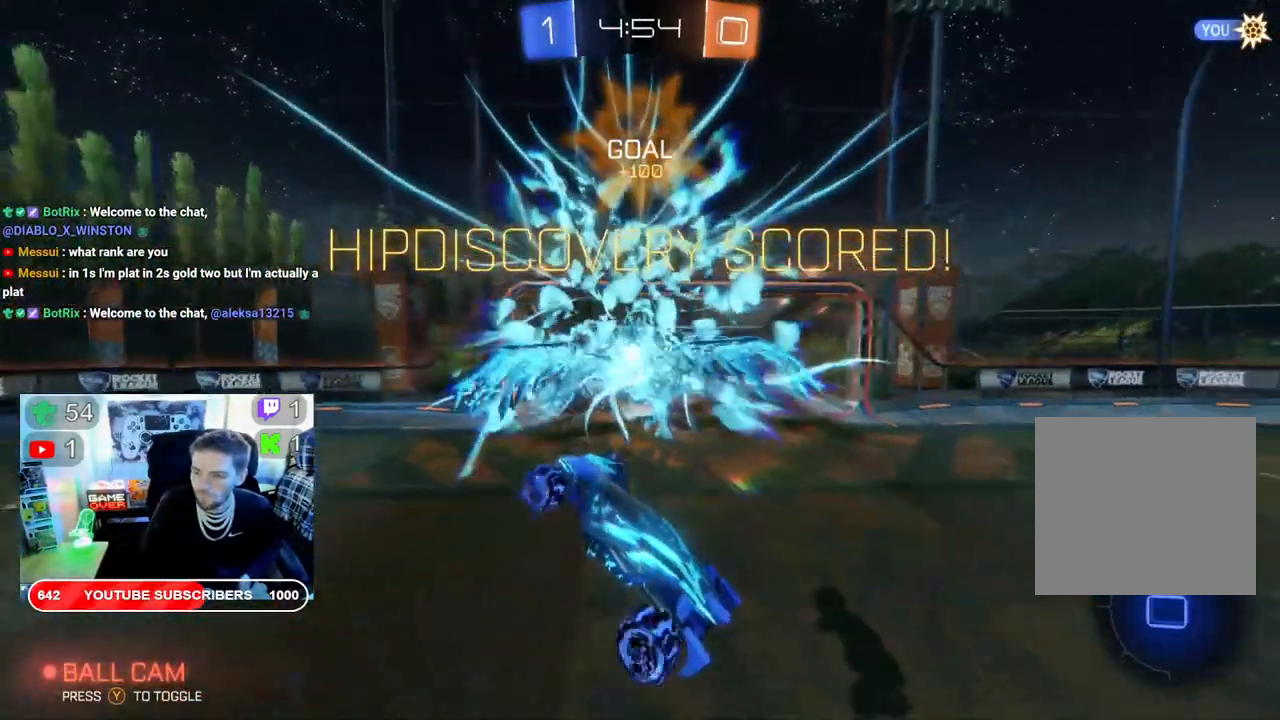
{"dt_ms": 500, "buttons": [], "left_stick": "center", "right_stick": "center", "events": []}
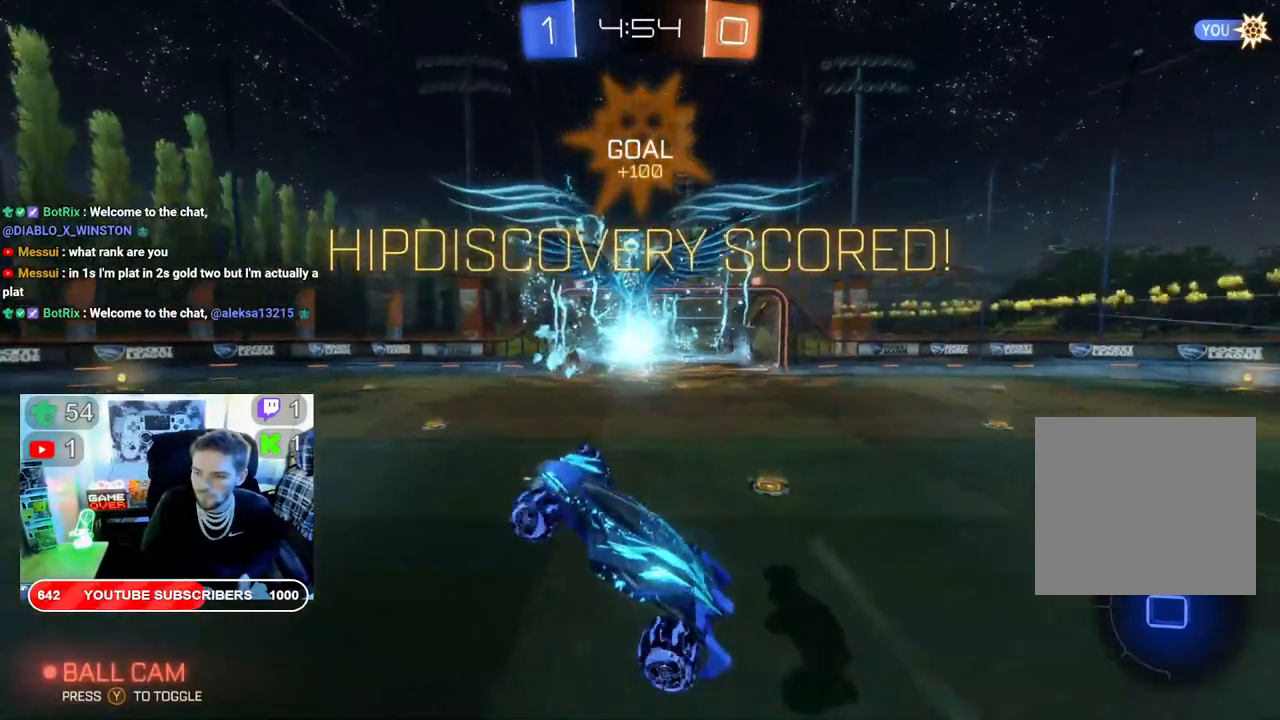
{"dt_ms": 500, "buttons": [], "left_stick": "center", "right_stick": "center", "events": []}